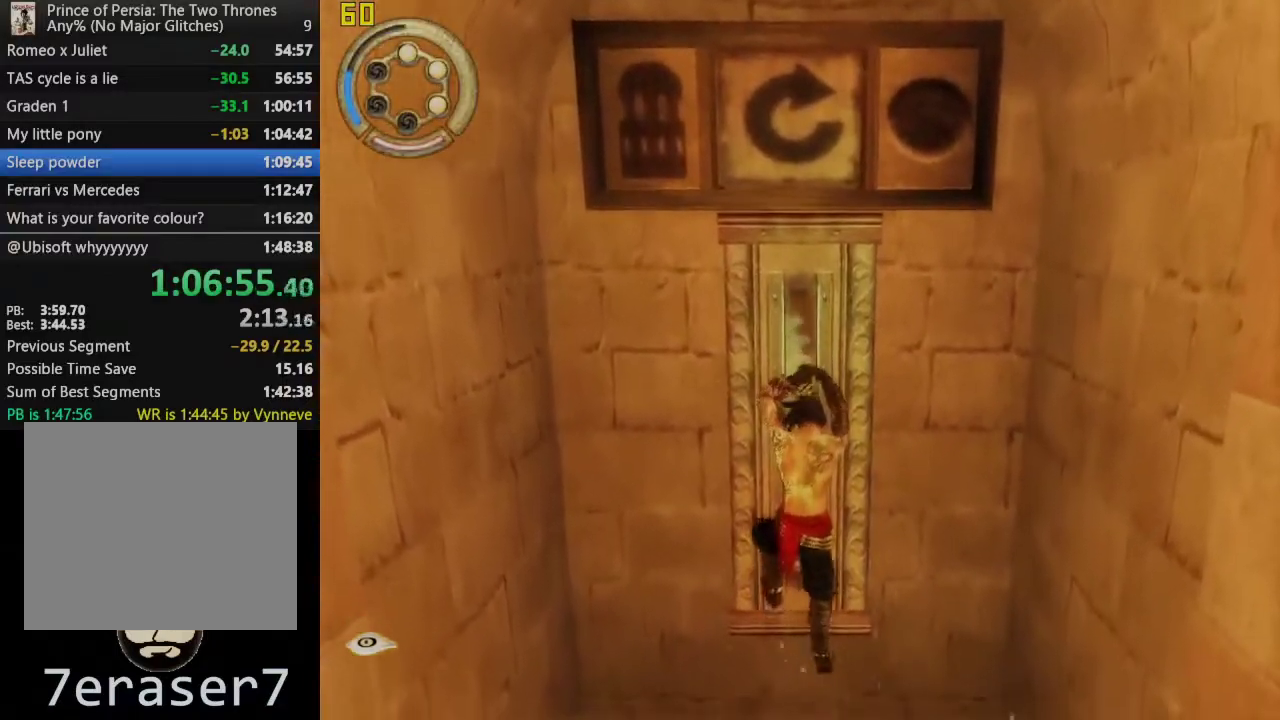
Gameplay with a controller (PlayStation layout); each line is a JSON object with the inputs held at the frame after it. "events" lists button and stick changes between this image and that frame as [ms after this image, input, new state], when the widget could be followed in between. This overlay highlights the sticks when they move; stick clicks (L3 R3) are not distinguishable.
{"buttons": ["R1"], "left_stick": "center", "right_stick": "center", "events": []}
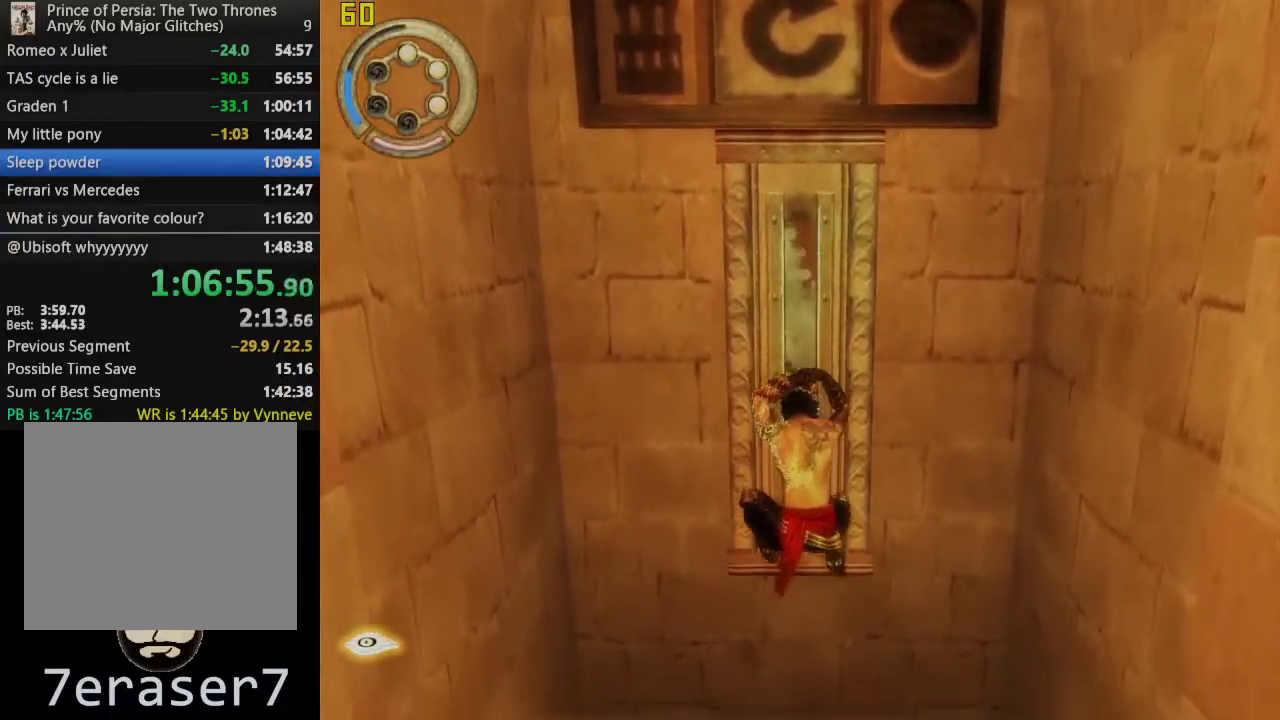
{"buttons": ["R1"], "left_stick": "left", "right_stick": "center", "events": [[233, "left_stick", "left"]]}
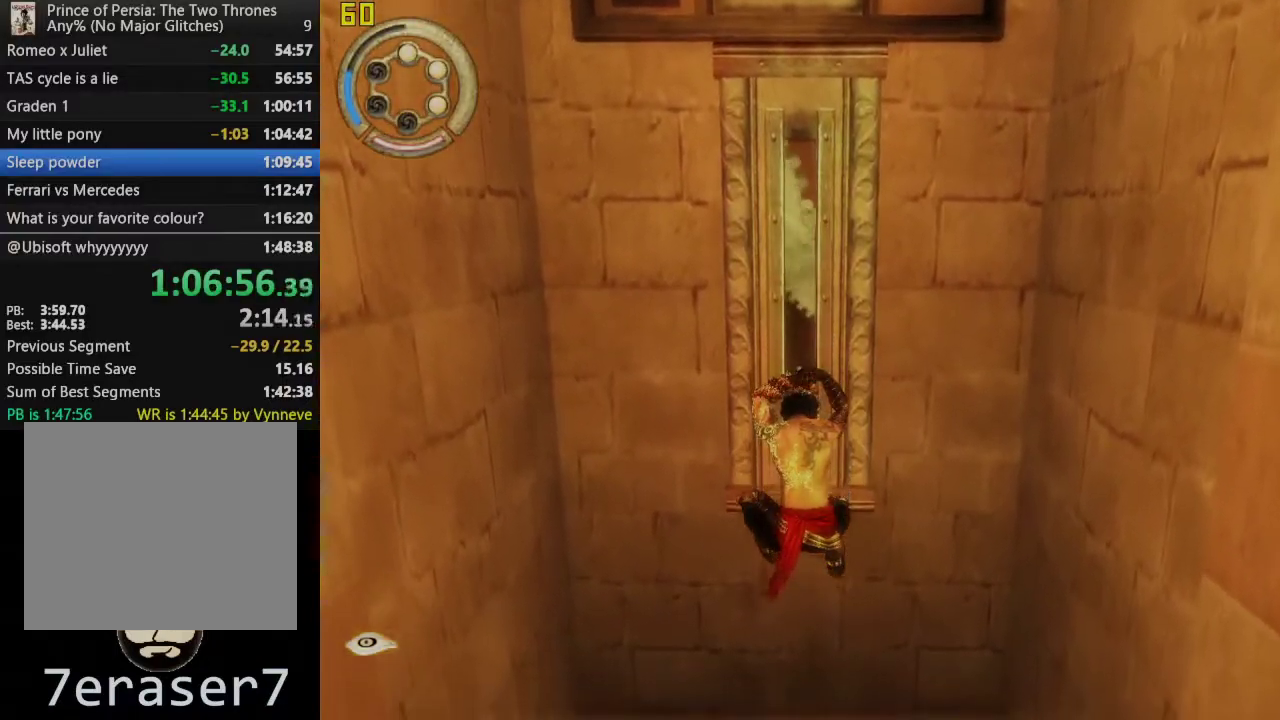
{"buttons": ["R1"], "left_stick": "left", "right_stick": "center", "events": []}
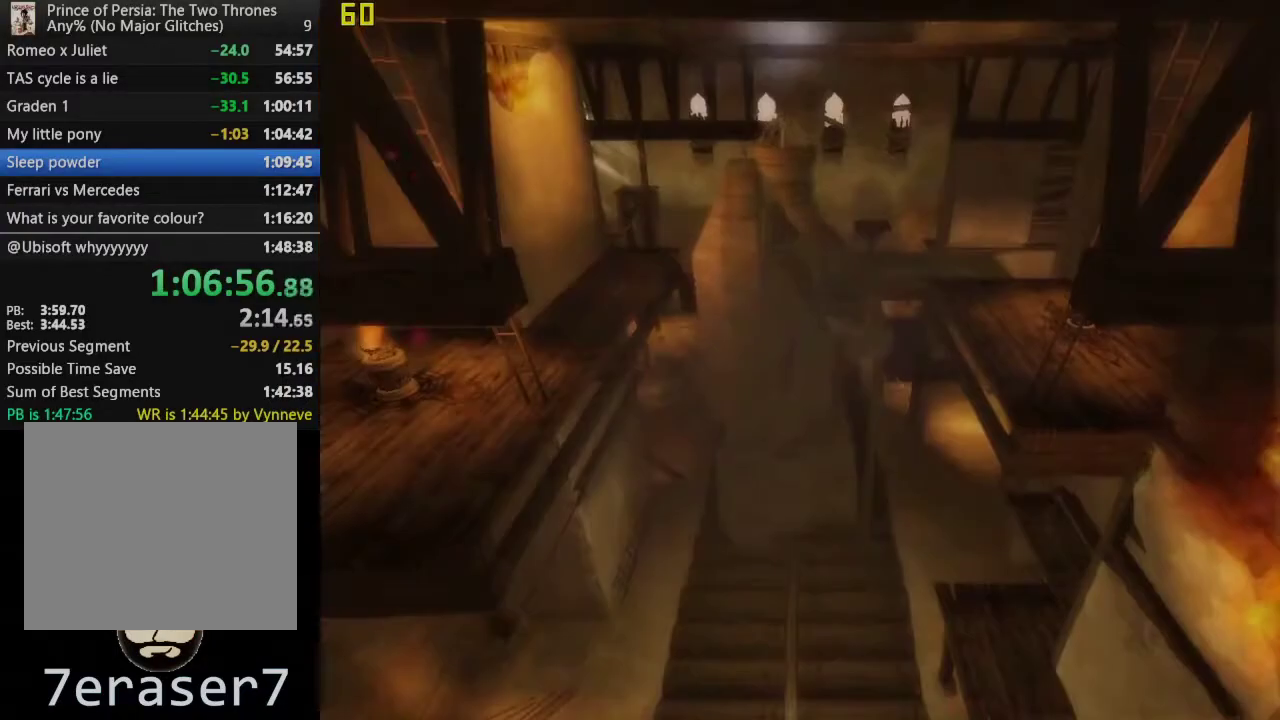
{"buttons": ["R1"], "left_stick": "left", "right_stick": "center", "events": []}
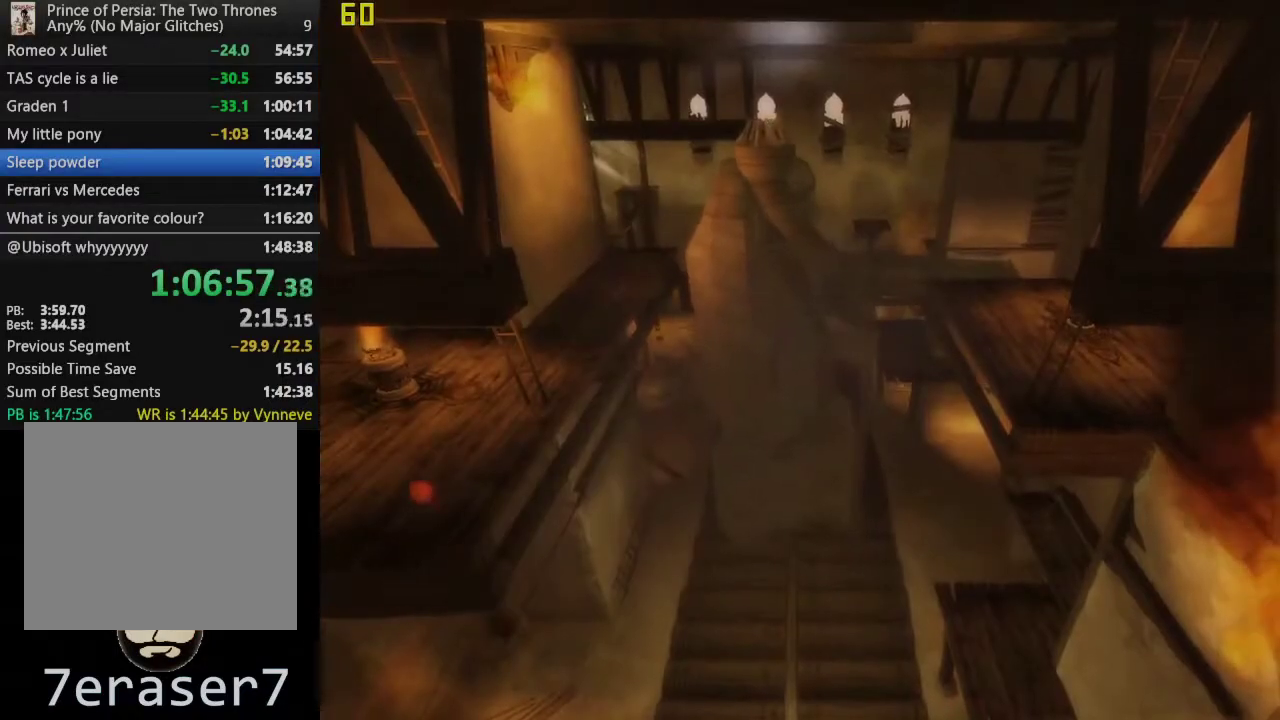
{"buttons": ["R1"], "left_stick": "left", "right_stick": "center", "events": []}
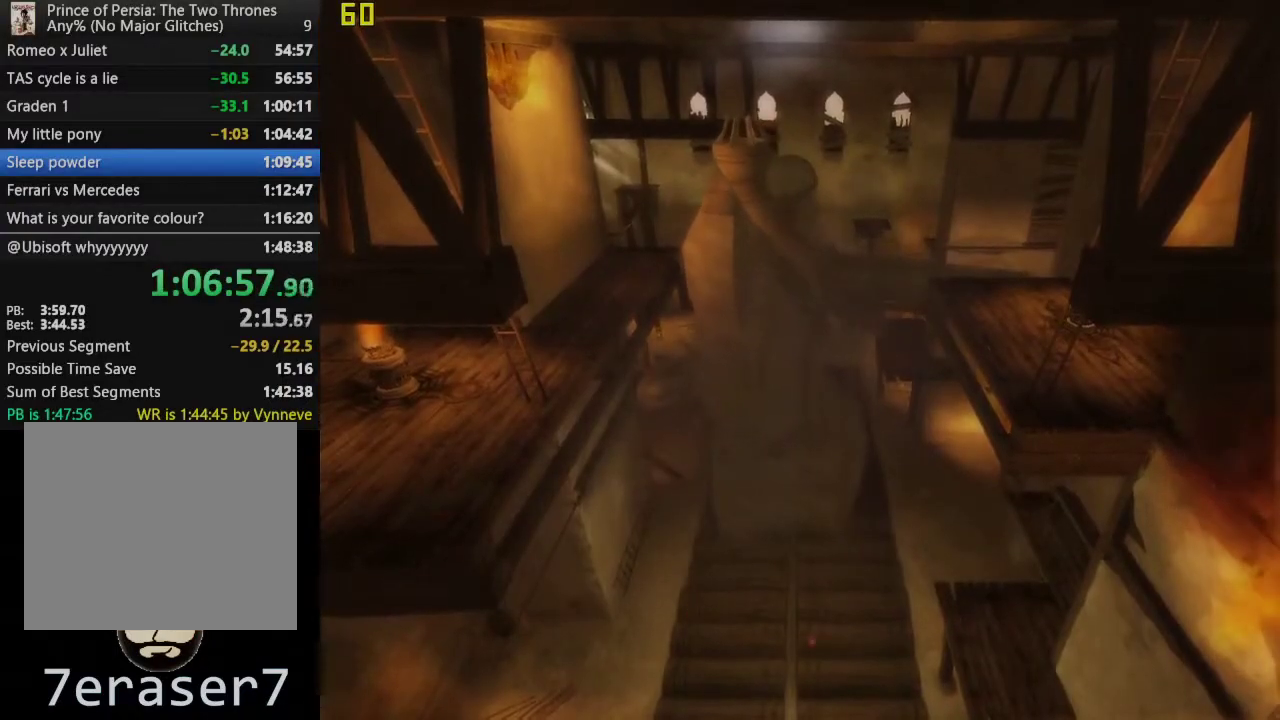
{"buttons": [], "left_stick": "center", "right_stick": "center", "events": [[100, "R1", "up"], [133, "left_stick", "center"]]}
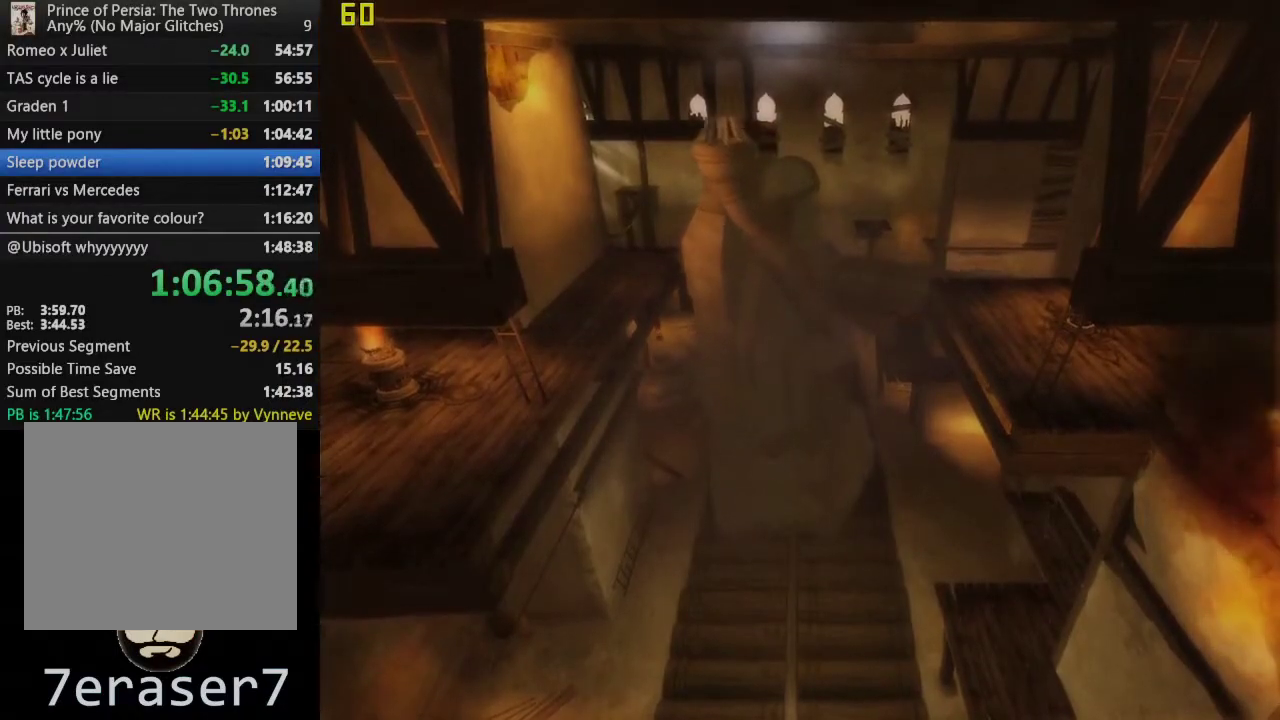
{"buttons": [], "left_stick": "center", "right_stick": "center", "events": []}
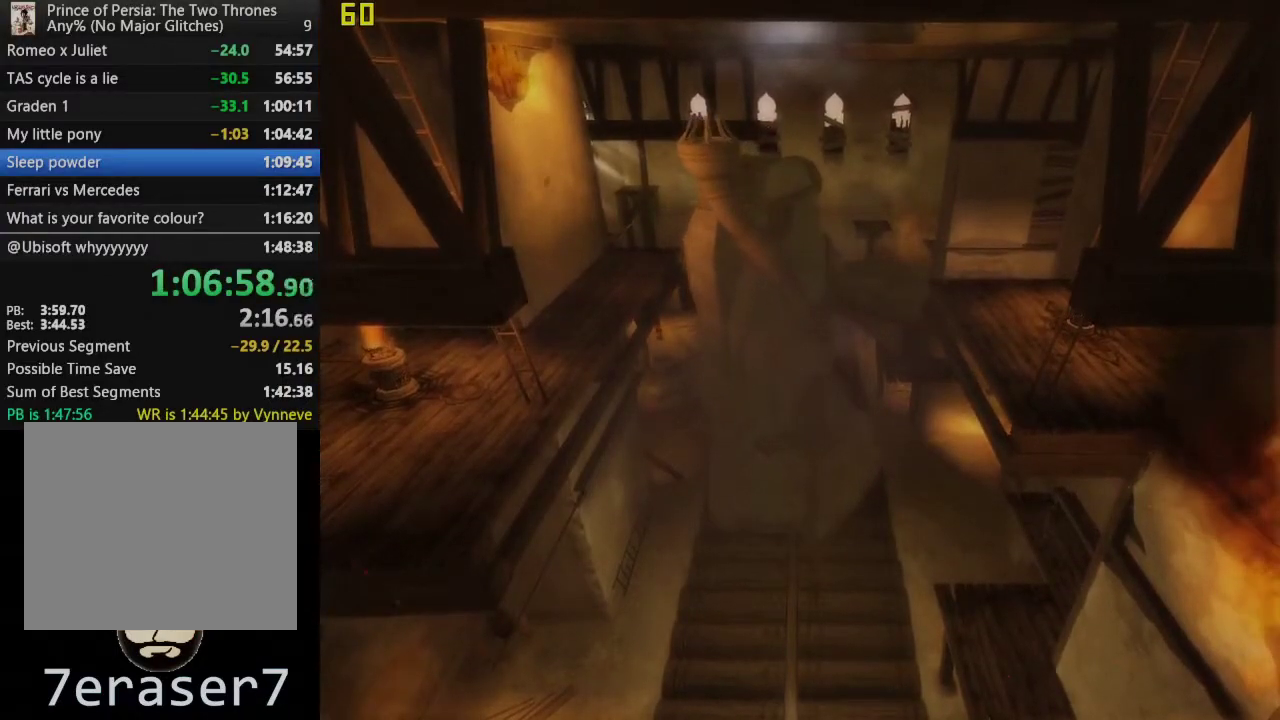
{"buttons": [], "left_stick": "center", "right_stick": "center", "events": []}
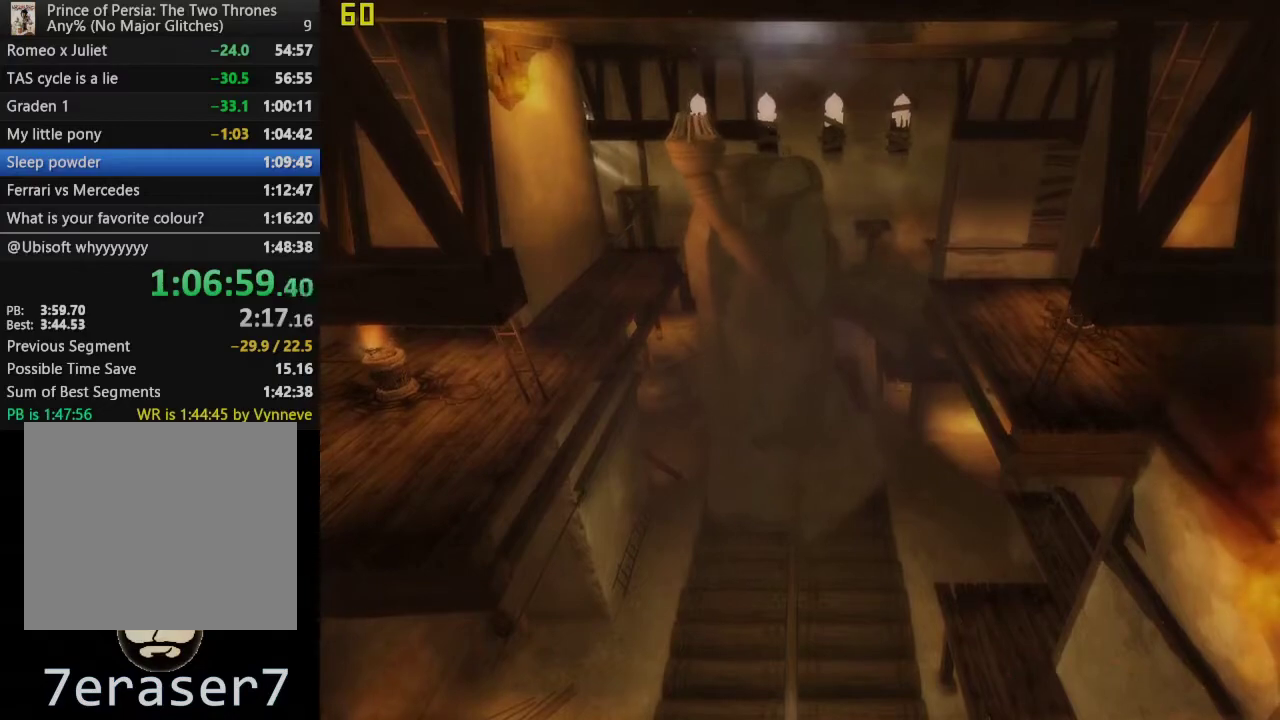
{"buttons": [], "left_stick": "up-left", "right_stick": "left", "events": [[83, "right_stick", "left"], [250, "left_stick", "up-left"]]}
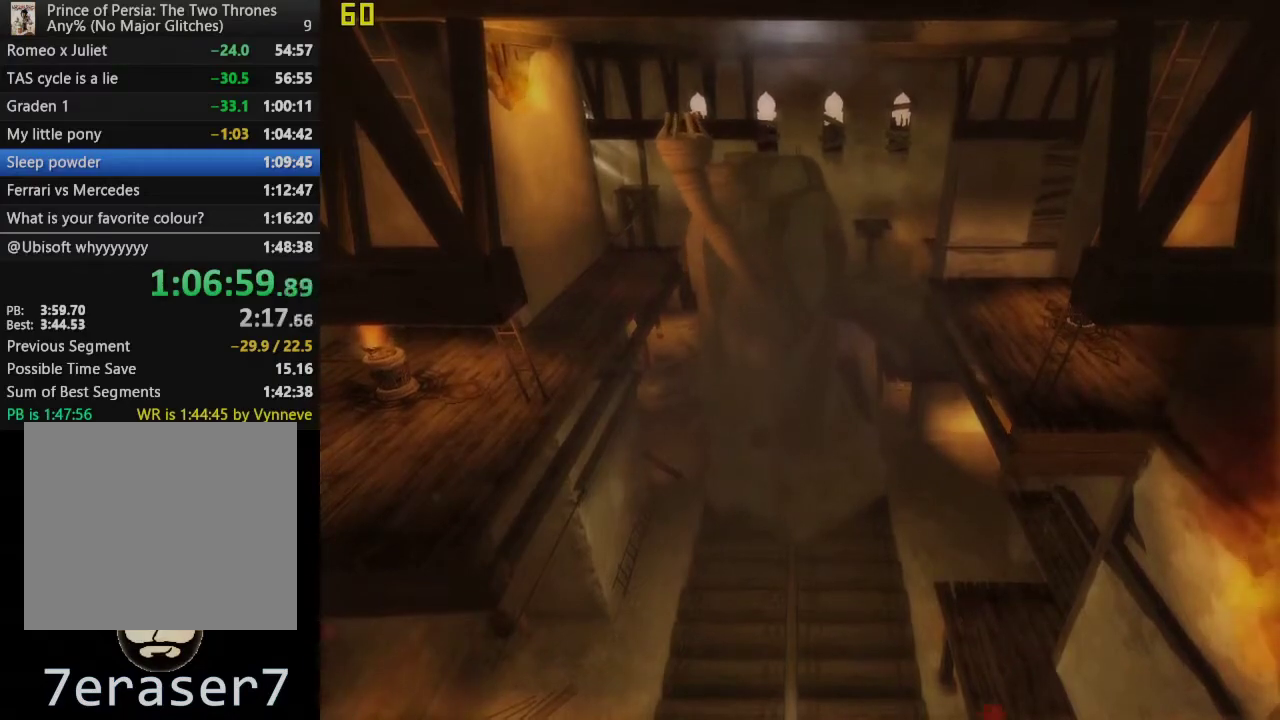
{"buttons": [], "left_stick": "up-left", "right_stick": "left", "events": []}
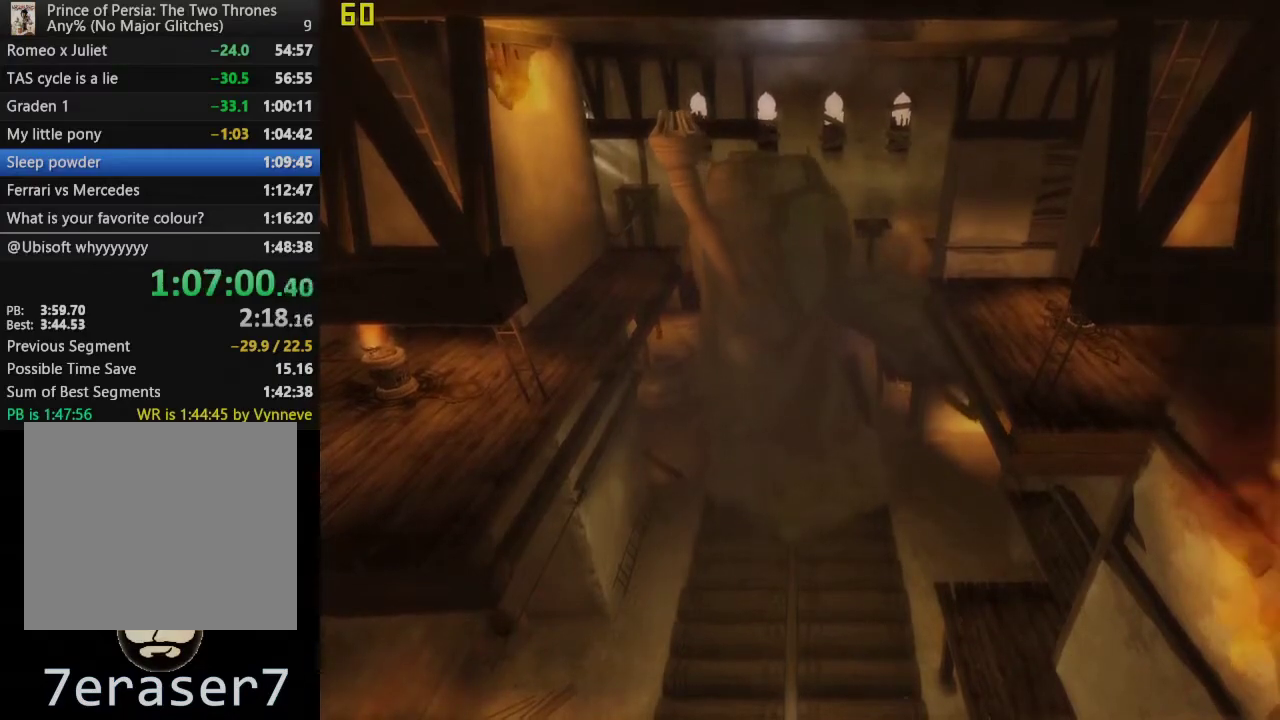
{"buttons": [], "left_stick": "center", "right_stick": "left", "events": [[250, "left_stick", "center"]]}
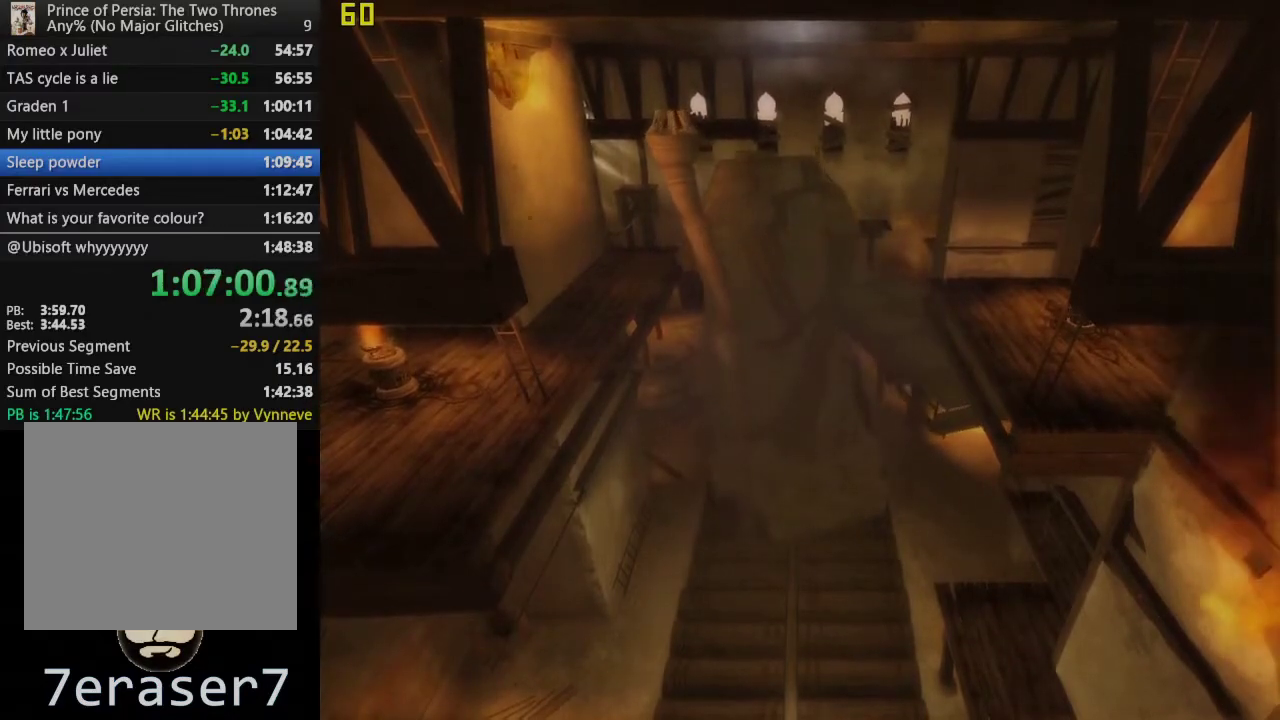
{"buttons": [], "left_stick": "center", "right_stick": "left", "events": []}
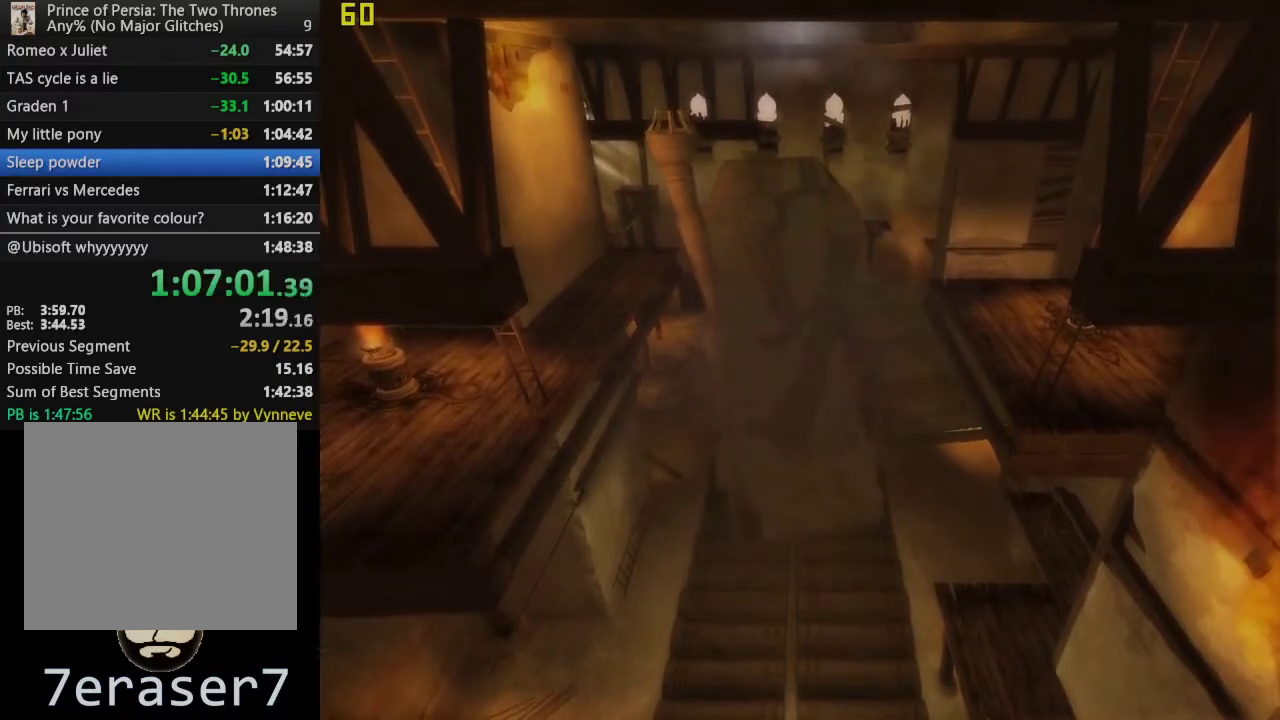
{"buttons": [], "left_stick": "left", "right_stick": "left", "events": [[283, "left_stick", "left"]]}
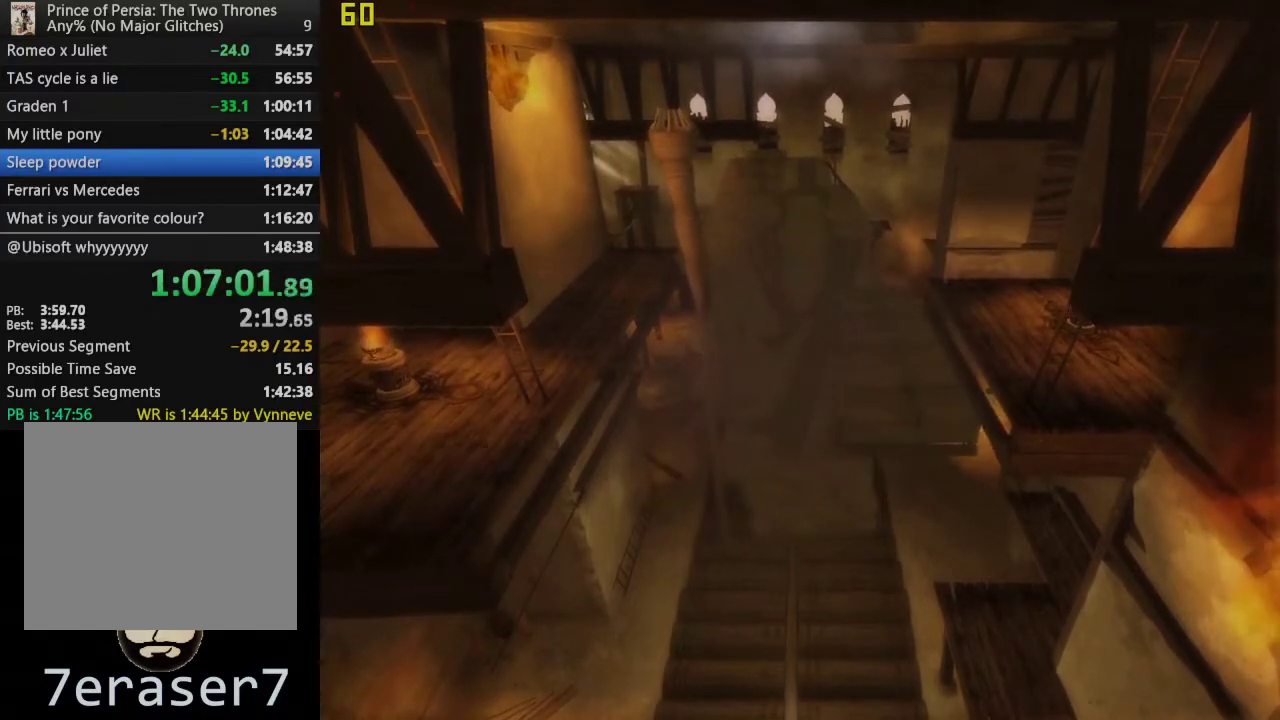
{"buttons": [], "left_stick": "left", "right_stick": "left", "events": []}
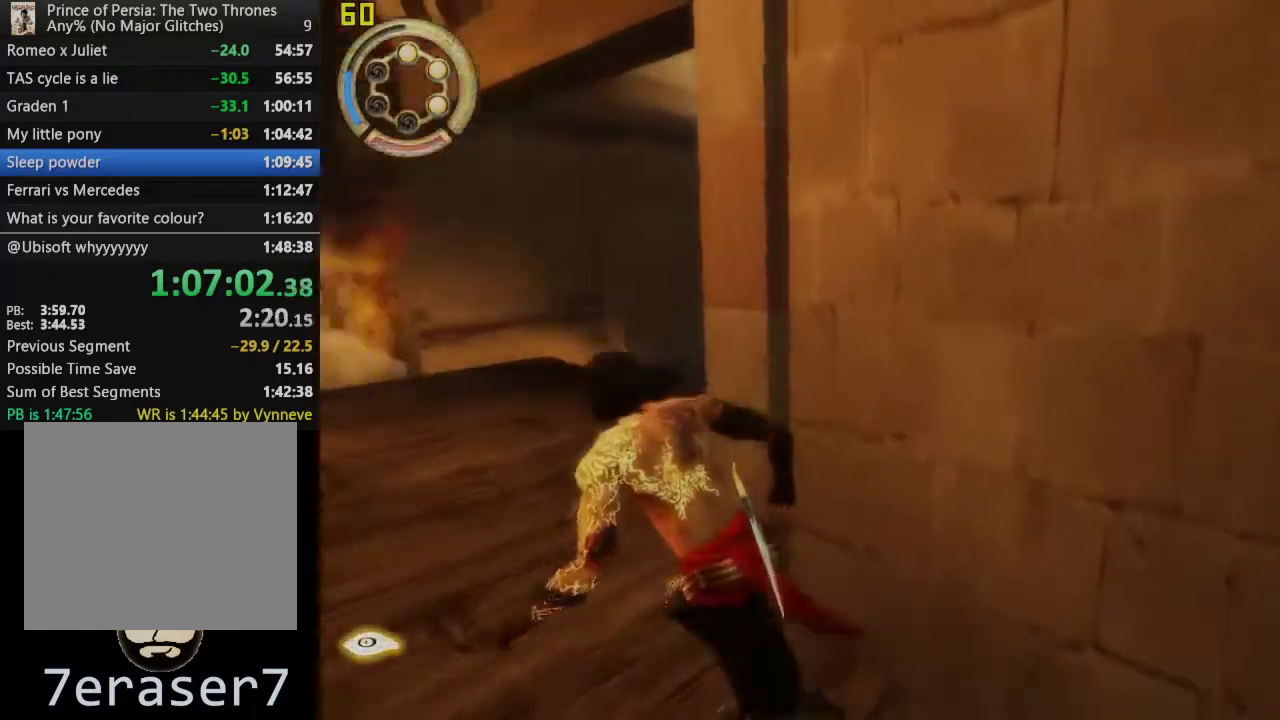
{"buttons": [], "left_stick": "up-left", "right_stick": "center", "events": [[83, "left_stick", "up-left"], [100, "right_stick", "center"], [350, "left_stick", "up"], [467, "left_stick", "up-left"]]}
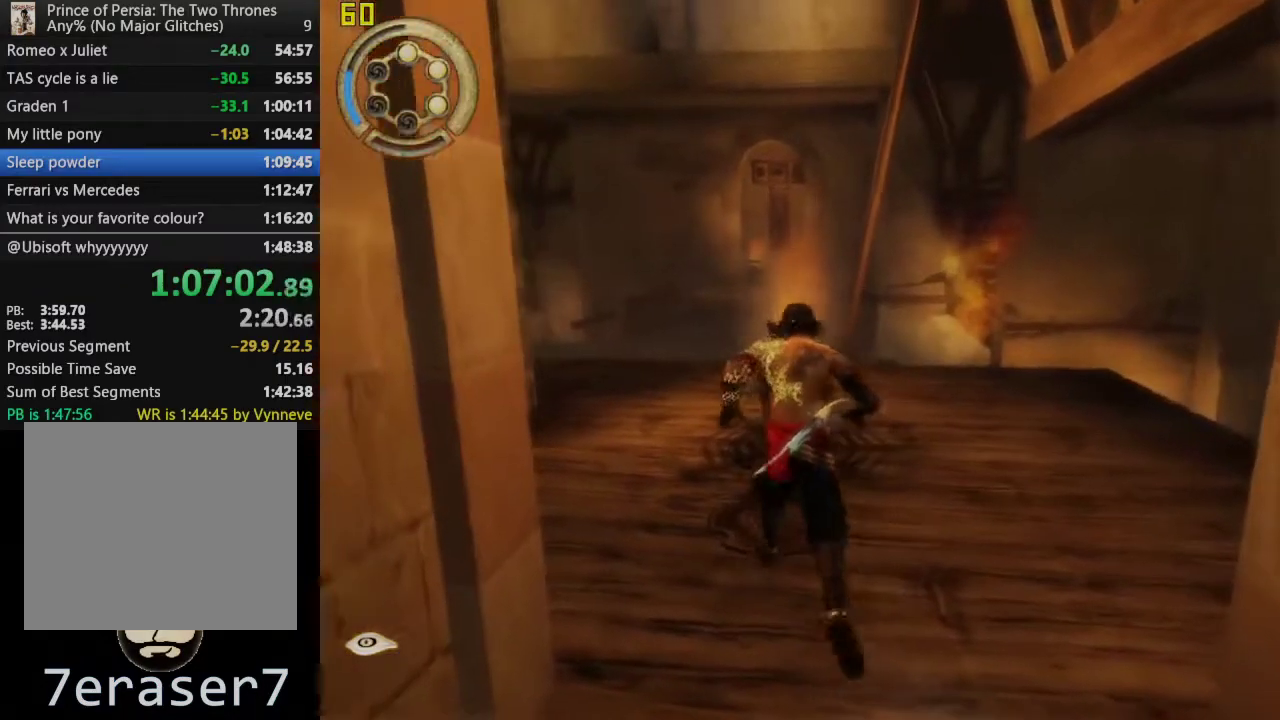
{"buttons": [], "left_stick": "up-left", "right_stick": "center"}
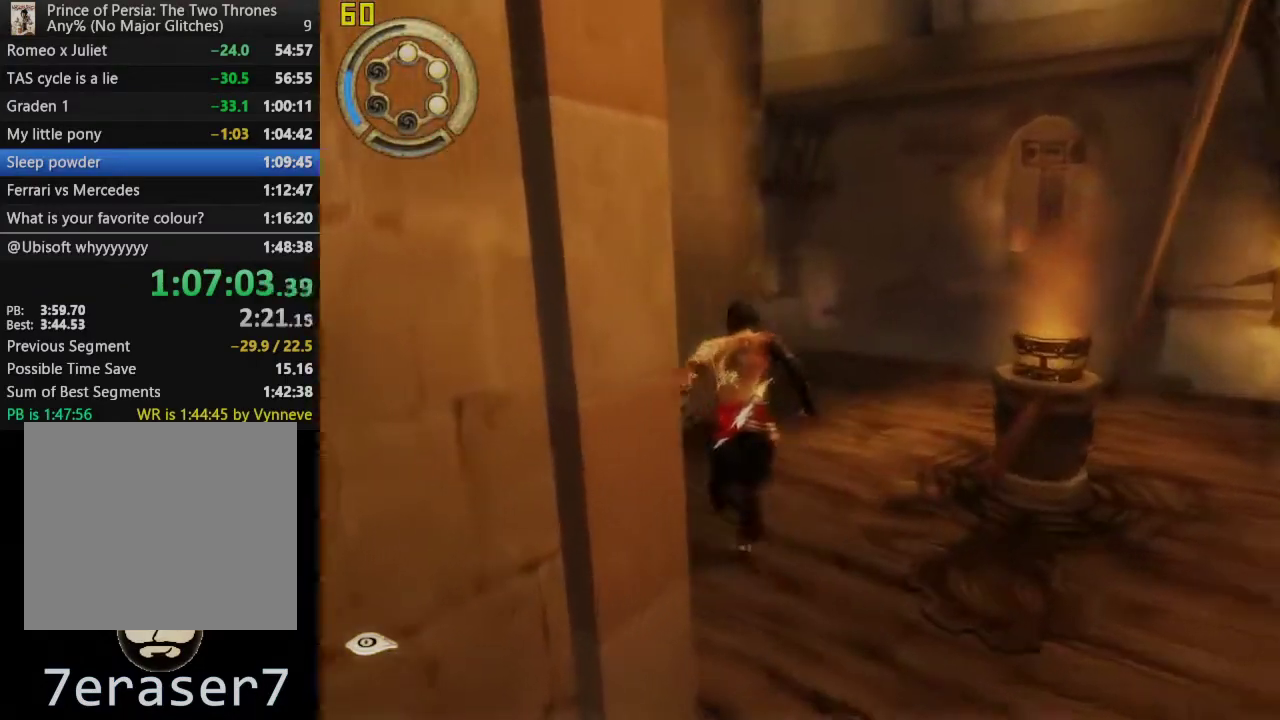
{"buttons": [], "left_stick": "up-right", "right_stick": "center", "events": [[67, "left_stick", "up"], [150, "left_stick", "up-right"], [233, "right_stick", "right"], [450, "right_stick", "center"]]}
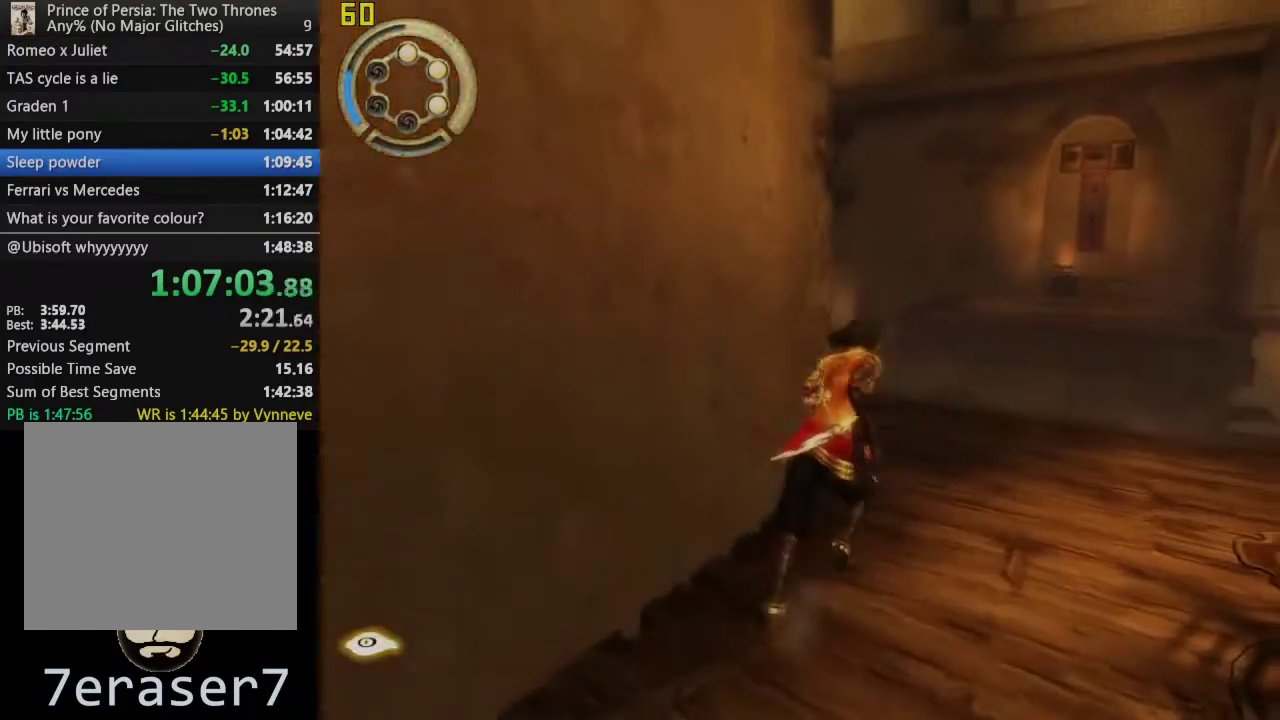
{"buttons": [], "left_stick": "up", "right_stick": "center", "events": [[33, "left_stick", "up"]]}
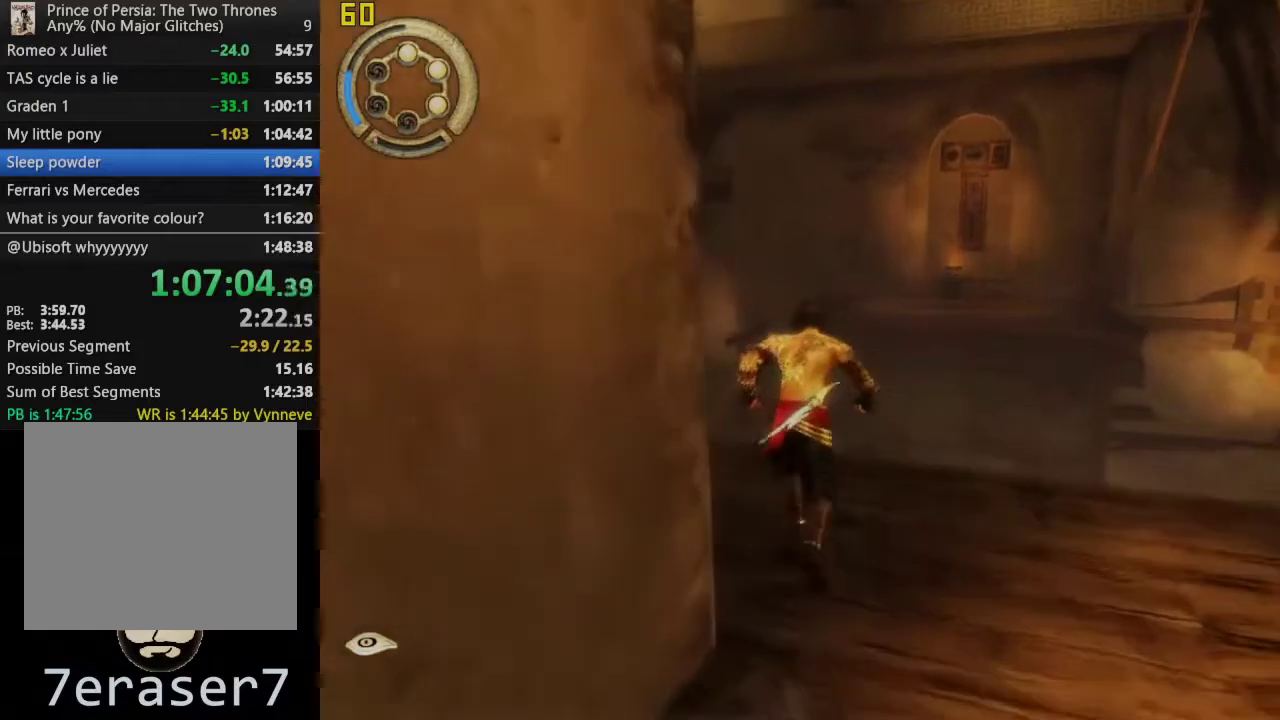
{"buttons": [], "left_stick": "up-right", "right_stick": "center", "events": [[283, "CROSS", "down"], [450, "left_stick", "up-right"], [500, "CROSS", "up"]]}
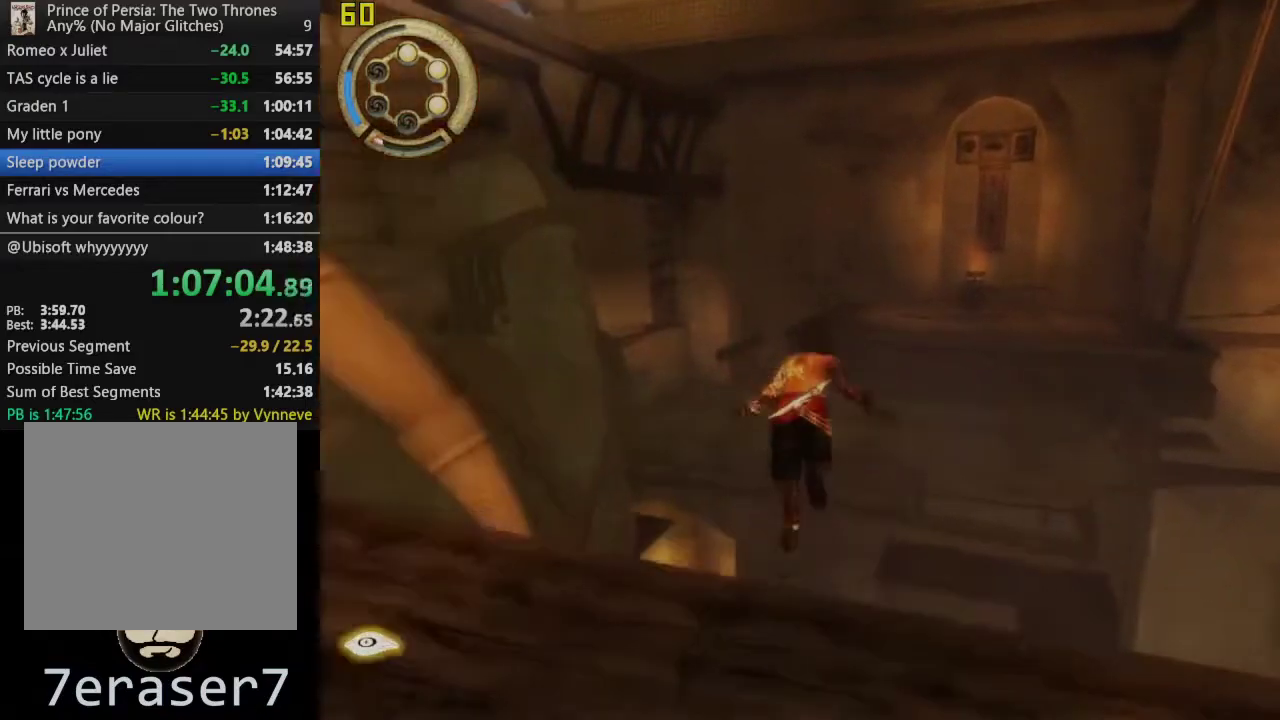
{"buttons": [], "left_stick": "up-right", "right_stick": "center", "events": []}
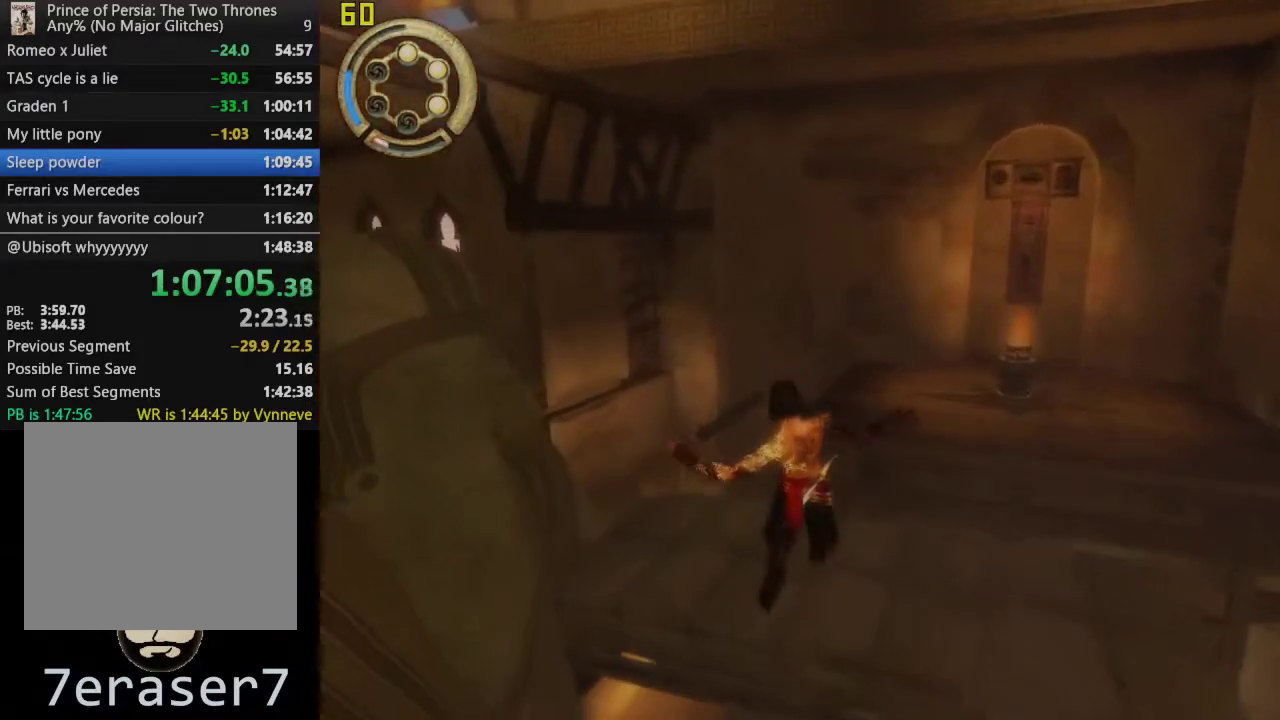
{"buttons": [], "left_stick": "up-right", "right_stick": "center", "events": []}
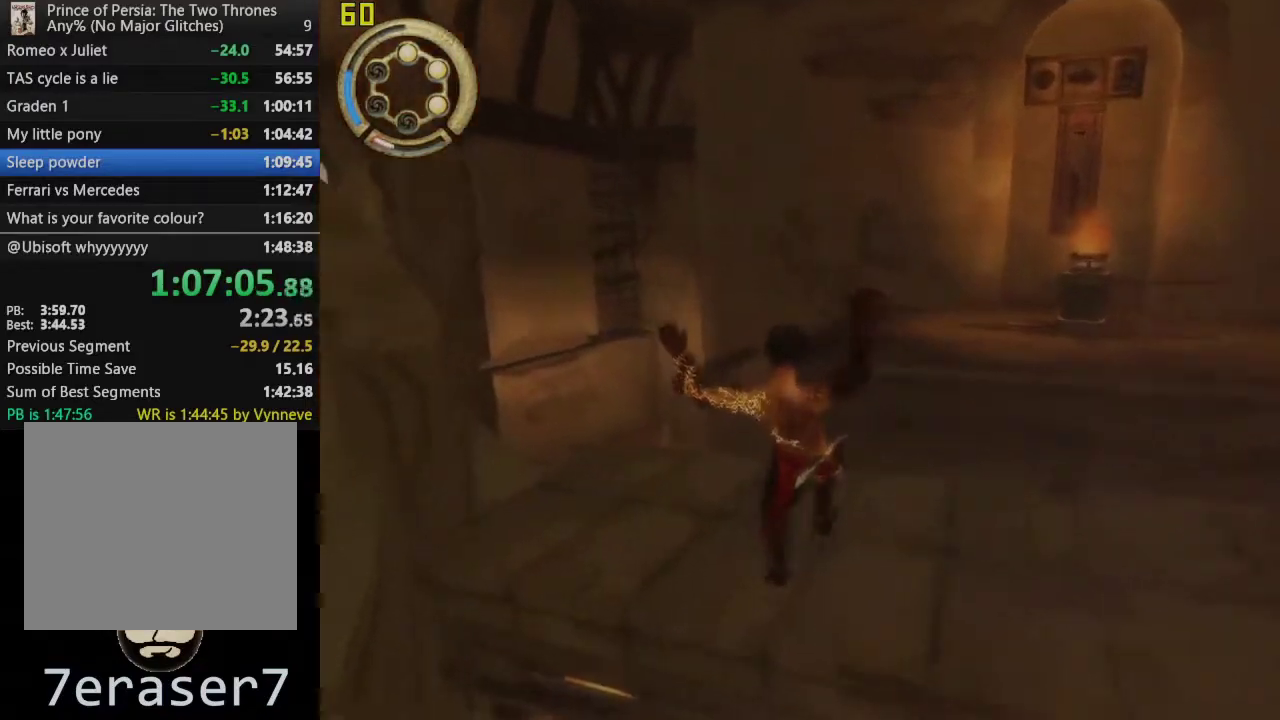
{"buttons": [], "left_stick": "up", "right_stick": "center", "events": [[500, "left_stick", "up"]]}
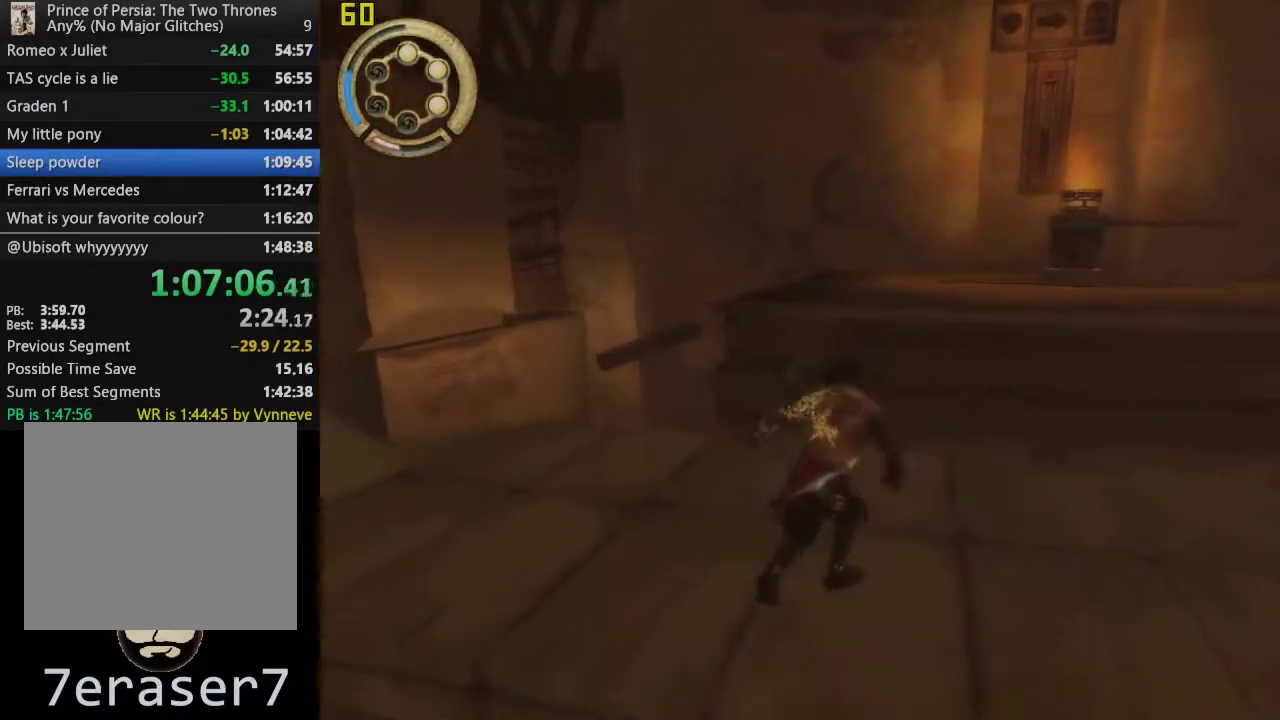
{"buttons": [], "left_stick": "up", "right_stick": "center", "events": []}
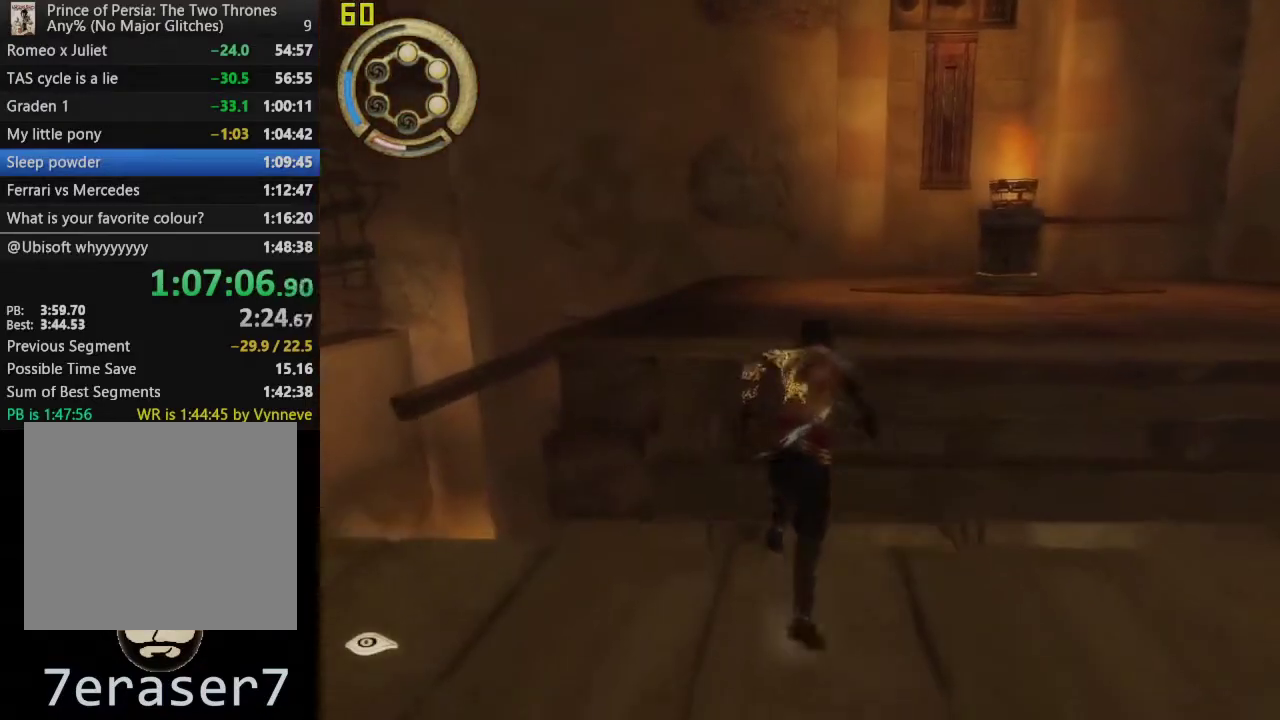
{"buttons": [], "left_stick": "up", "right_stick": "center", "events": []}
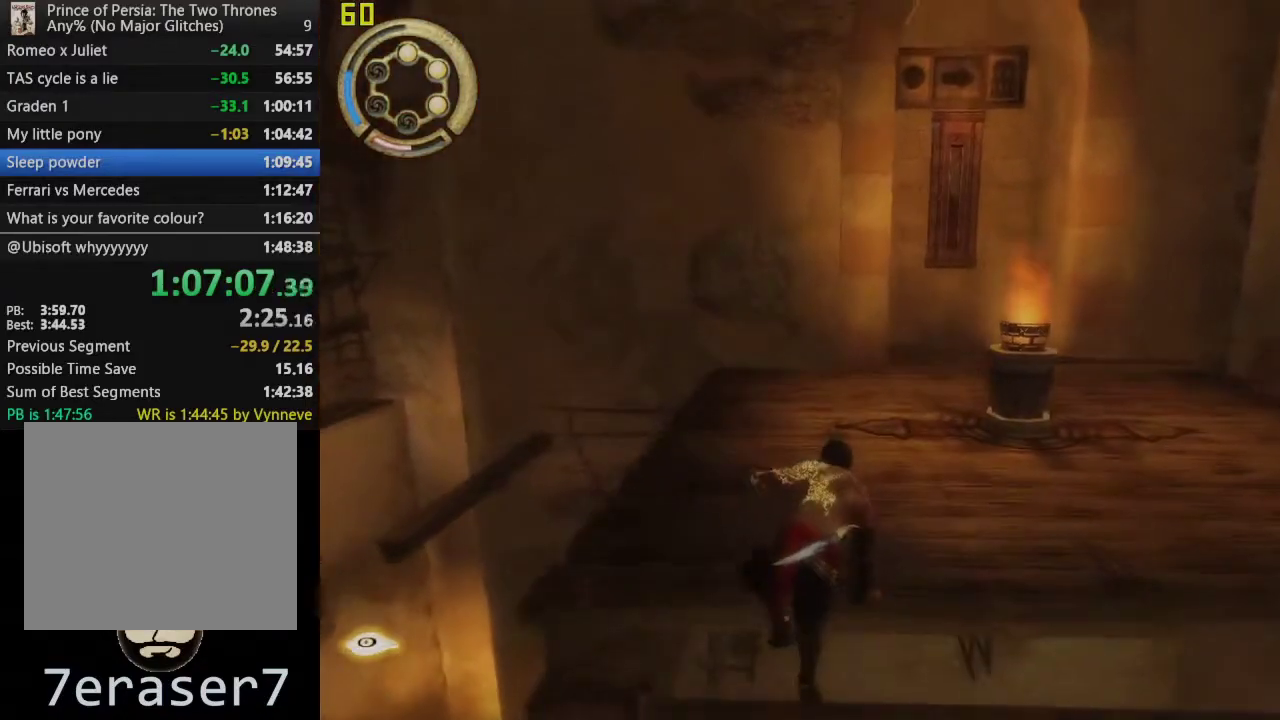
{"buttons": [], "left_stick": "up", "right_stick": "center", "events": [[67, "CROSS", "down"], [300, "CROSS", "up"]]}
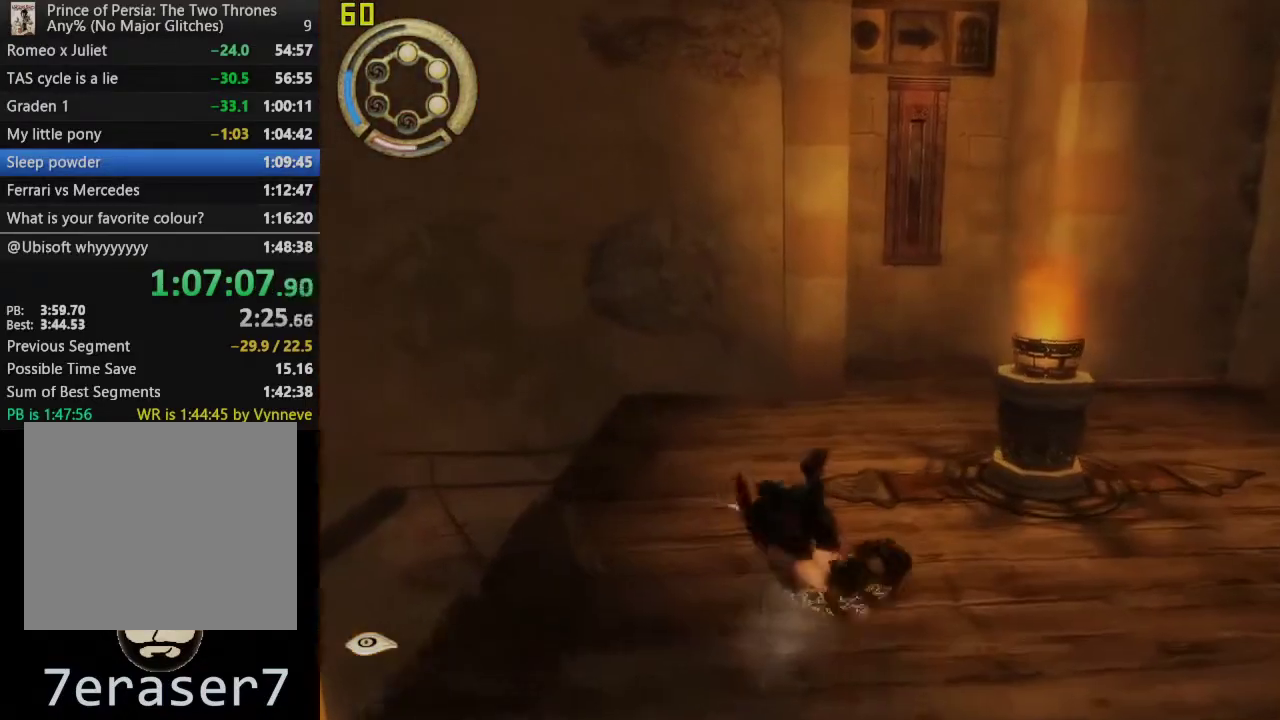
{"buttons": [], "left_stick": "up", "right_stick": "center", "events": [[17, "left_stick", "up-right"], [117, "left_stick", "up"], [183, "CROSS", "down"], [350, "CROSS", "up"]]}
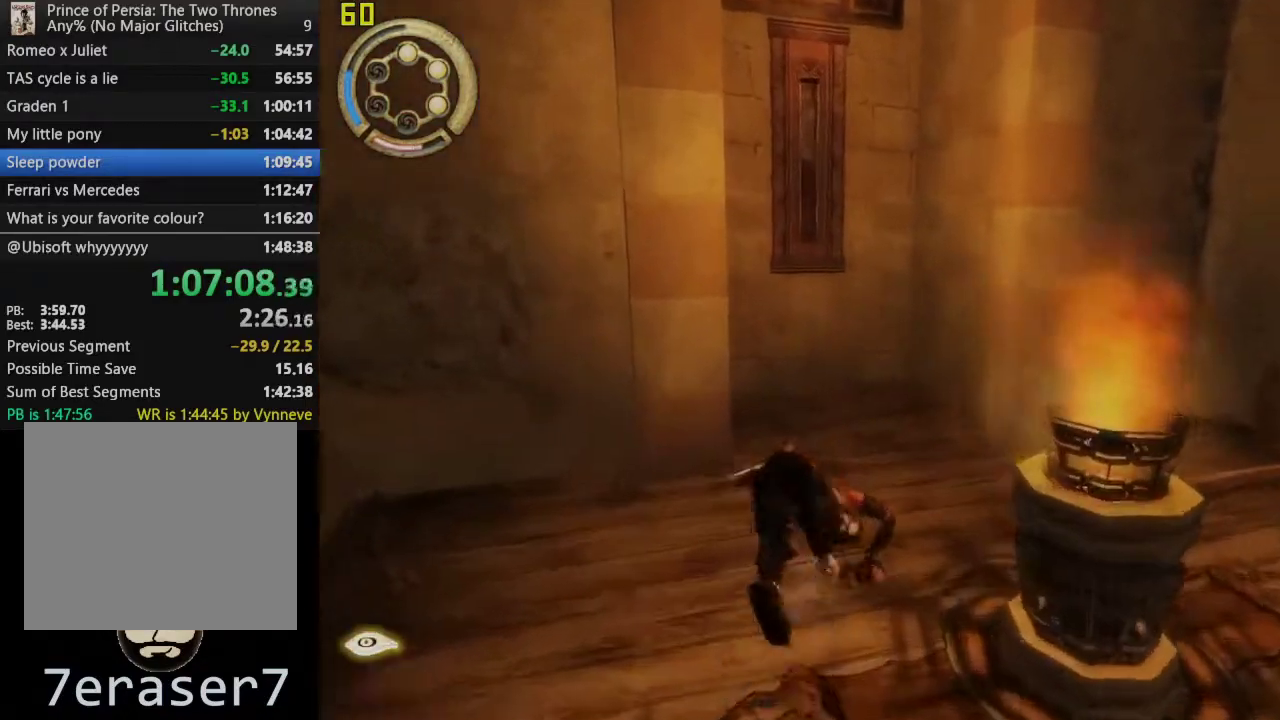
{"buttons": [], "left_stick": "up", "right_stick": "center", "events": []}
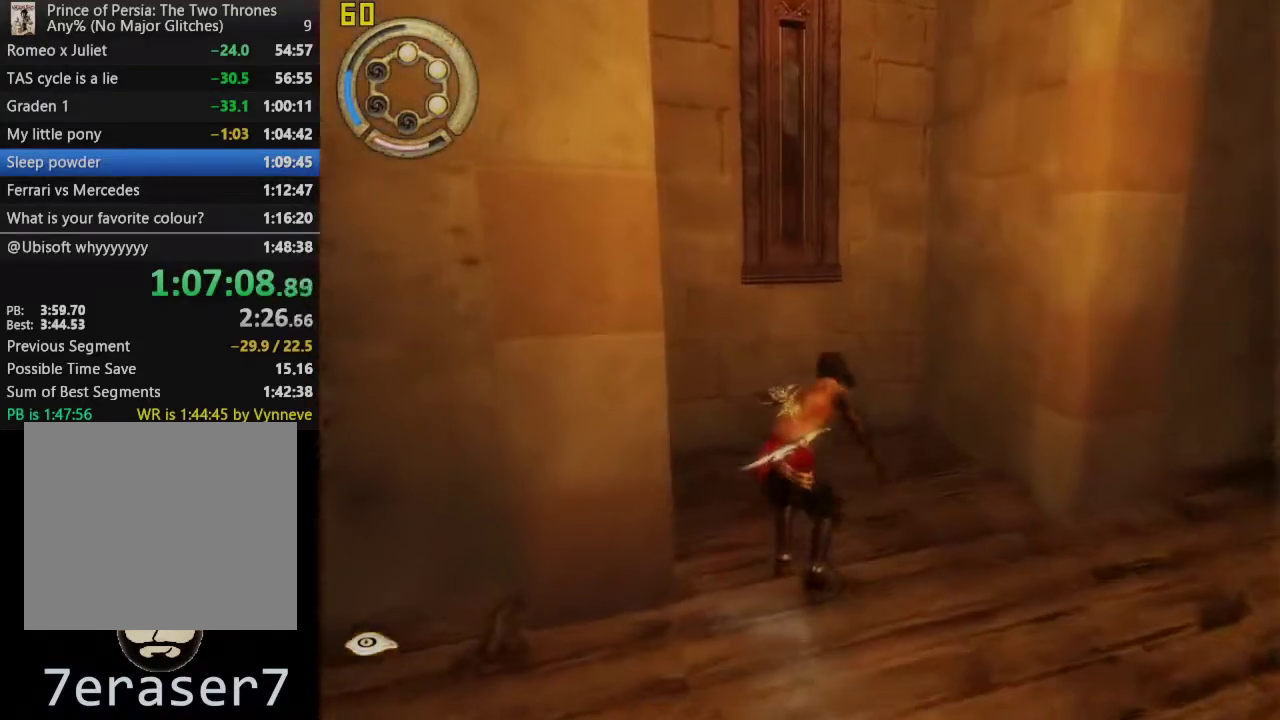
{"buttons": ["R1"], "left_stick": "up-left", "right_stick": "center", "events": [[267, "R1", "down"], [283, "left_stick", "up-left"]]}
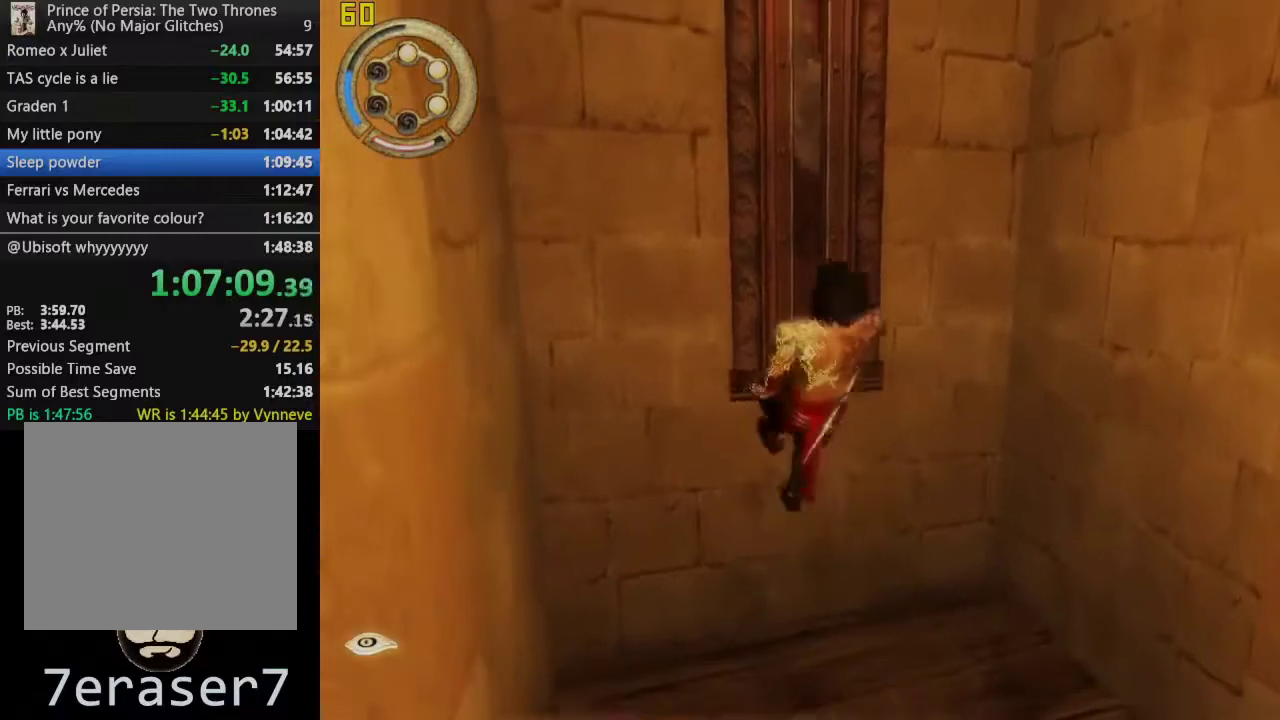
{"buttons": ["R1"], "left_stick": "center", "right_stick": "center", "events": [[67, "SQUARE", "down"], [83, "left_stick", "center"], [183, "SQUARE", "up"], [250, "SQUARE", "down"], [350, "SQUARE", "up"]]}
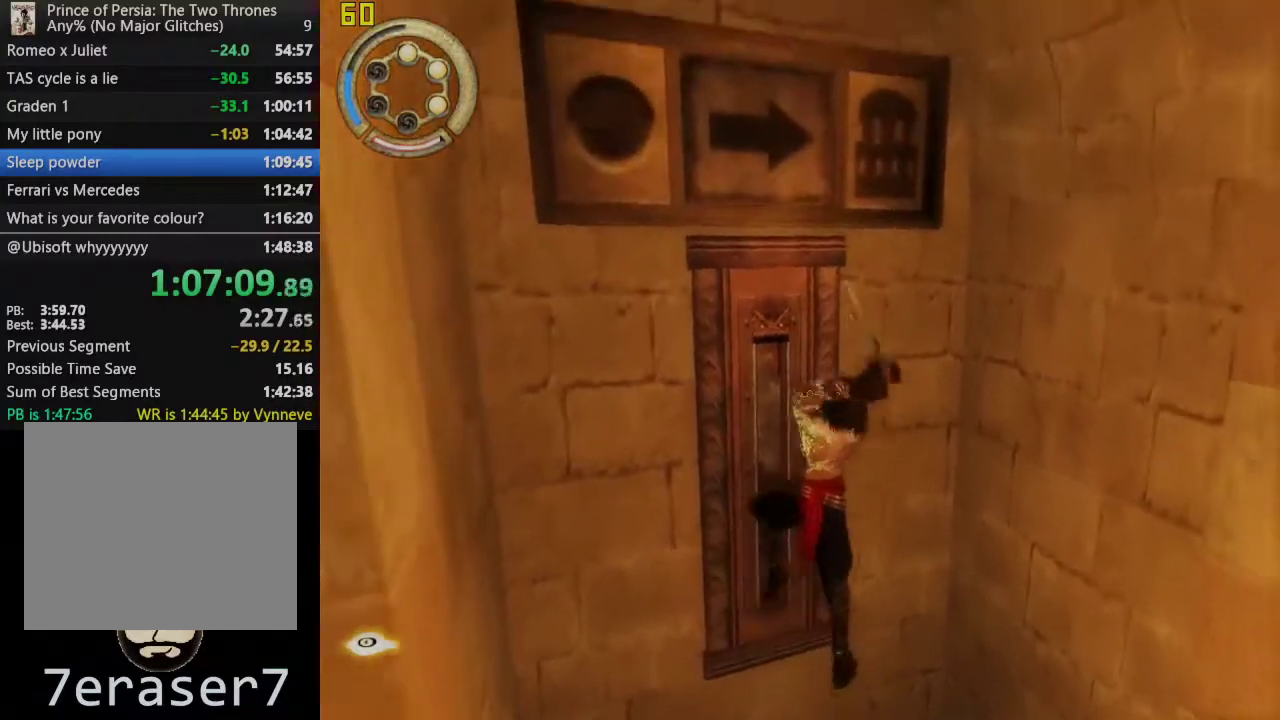
{"buttons": ["R1"], "left_stick": "right", "right_stick": "center", "events": [[33, "left_stick", "right"]]}